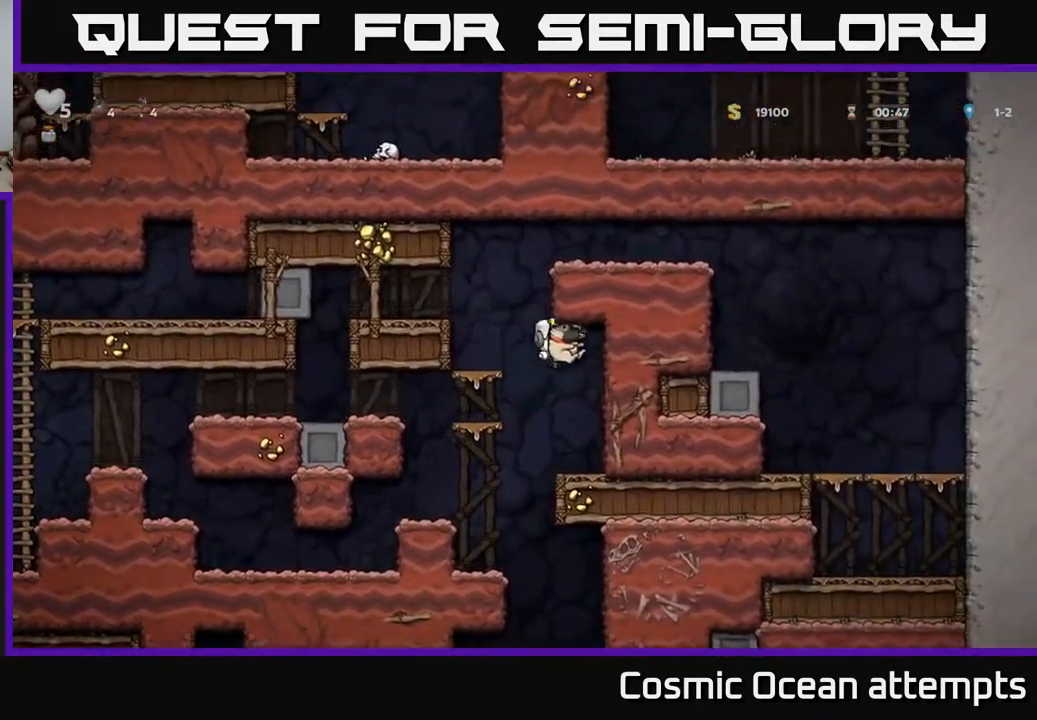
Gameplay with a controller (Xbox layout); each line is a JSON object with the inputs held at the frame after it. "events" lists button and stick changes between this image and that frame as [ms after this image, input, new state], when the widget could be followed in between. Not read: left_stick.
{"buttons": ["DPAD_LEFT"], "right_stick": "center", "events": [[100, "DPAD_RIGHT", "up"], [383, "DPAD_LEFT", "down"]]}
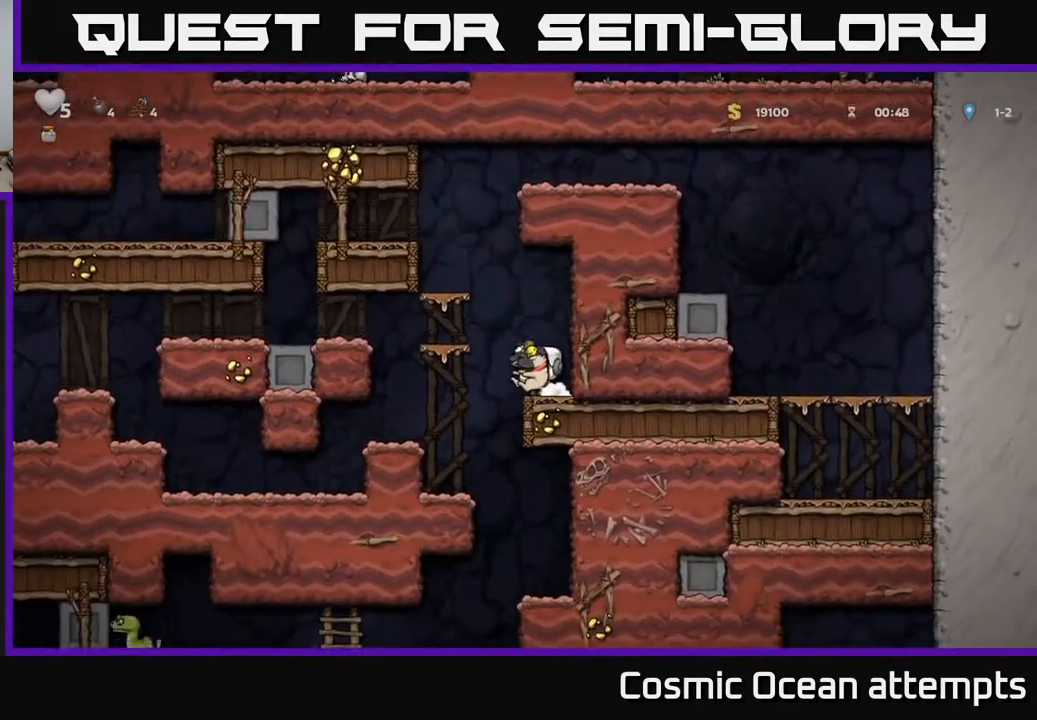
{"buttons": [], "right_stick": "center", "events": [[133, "DPAD_LEFT", "up"], [250, "DPAD_RIGHT", "down"], [300, "DPAD_RIGHT", "up"]]}
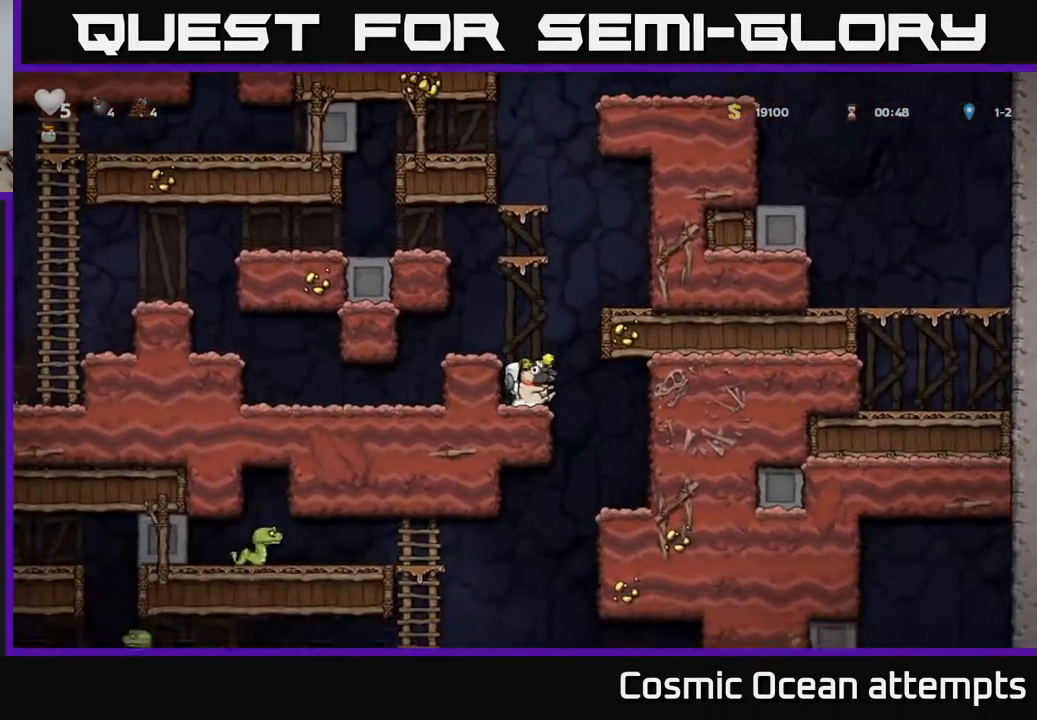
{"buttons": ["A"], "right_stick": "center", "events": [[100, "DPAD_DOWN", "down"], [200, "X", "down"], [317, "X", "up"], [350, "DPAD_DOWN", "up"], [500, "A", "down"]]}
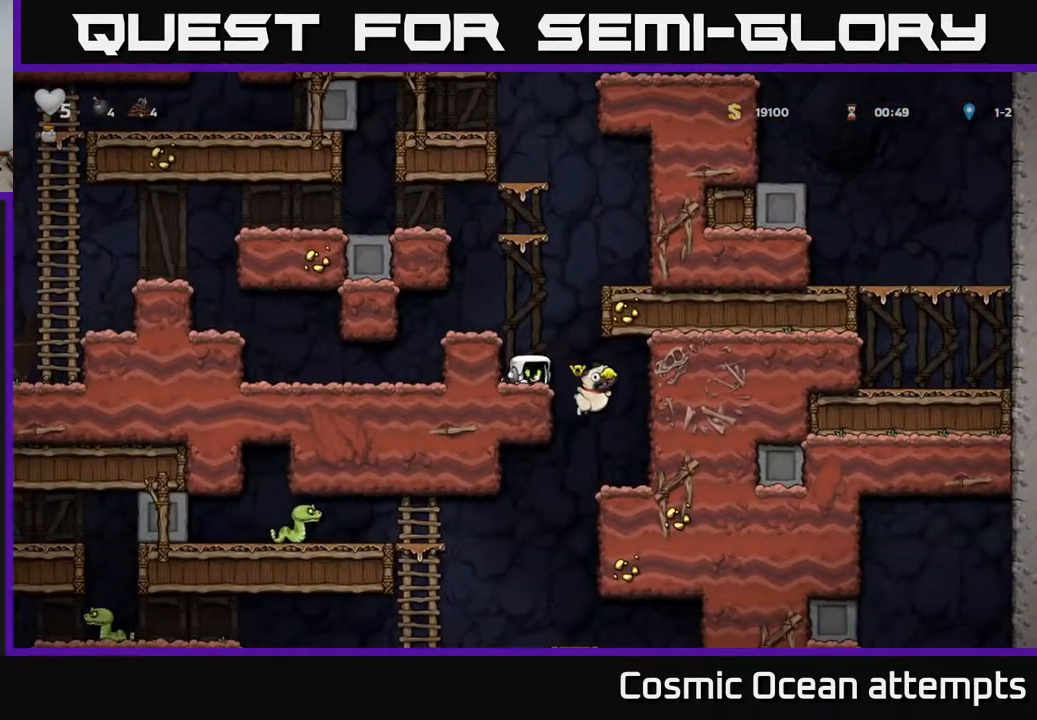
{"buttons": ["DPAD_LEFT"], "right_stick": "center", "events": [[33, "DPAD_LEFT", "down"], [117, "A", "up"]]}
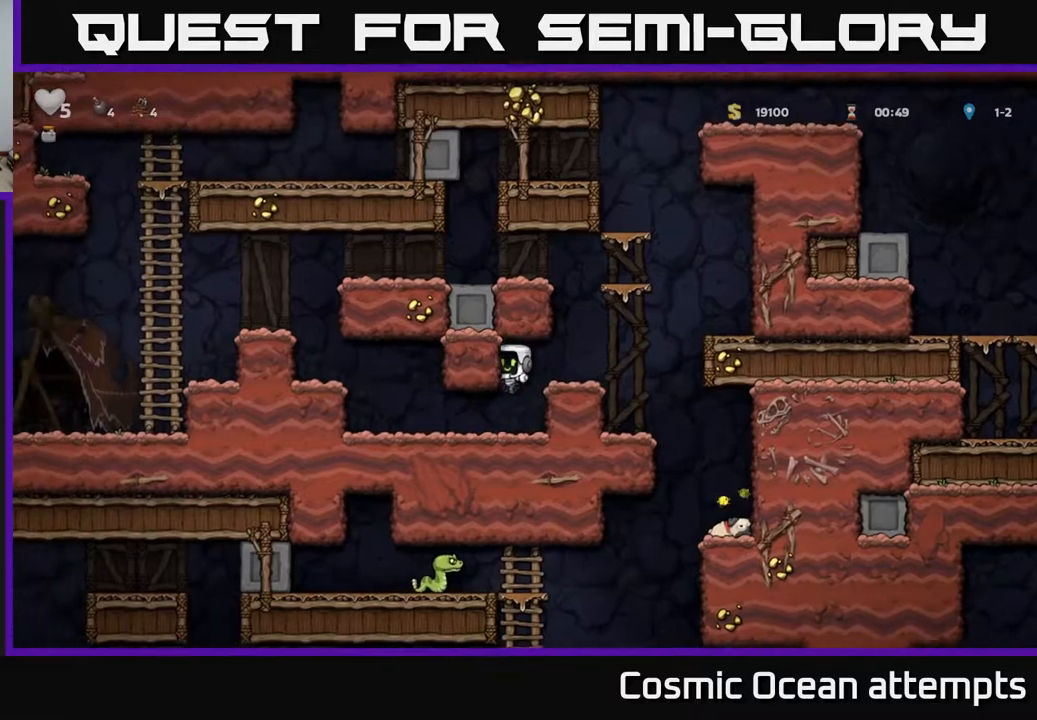
{"buttons": ["DPAD_DOWN"], "right_stick": "center", "events": [[317, "DPAD_DOWN", "down"], [317, "DPAD_LEFT", "up"]]}
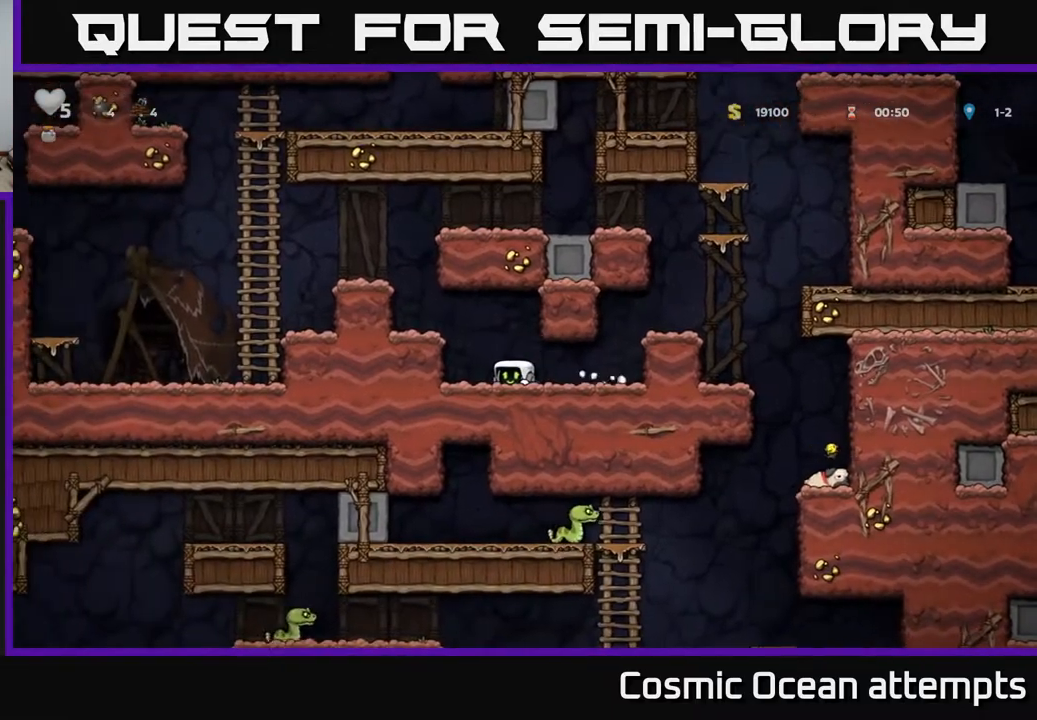
{"buttons": ["DPAD_DOWN"], "right_stick": "center", "events": []}
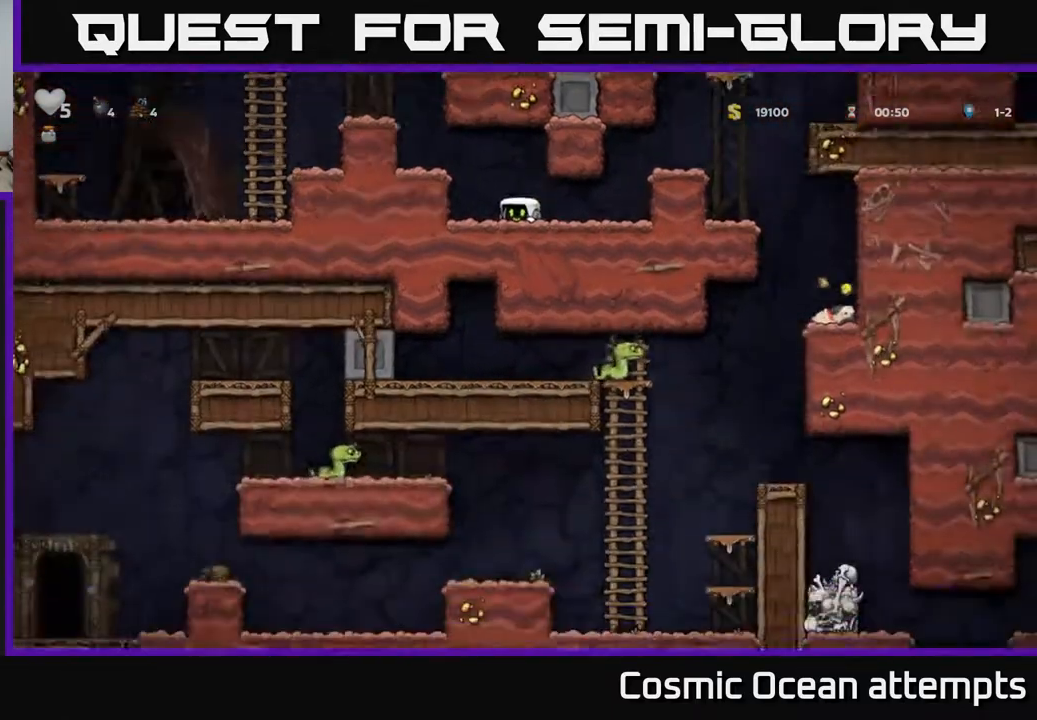
{"buttons": [], "right_stick": "center", "events": [[500, "DPAD_DOWN", "up"]]}
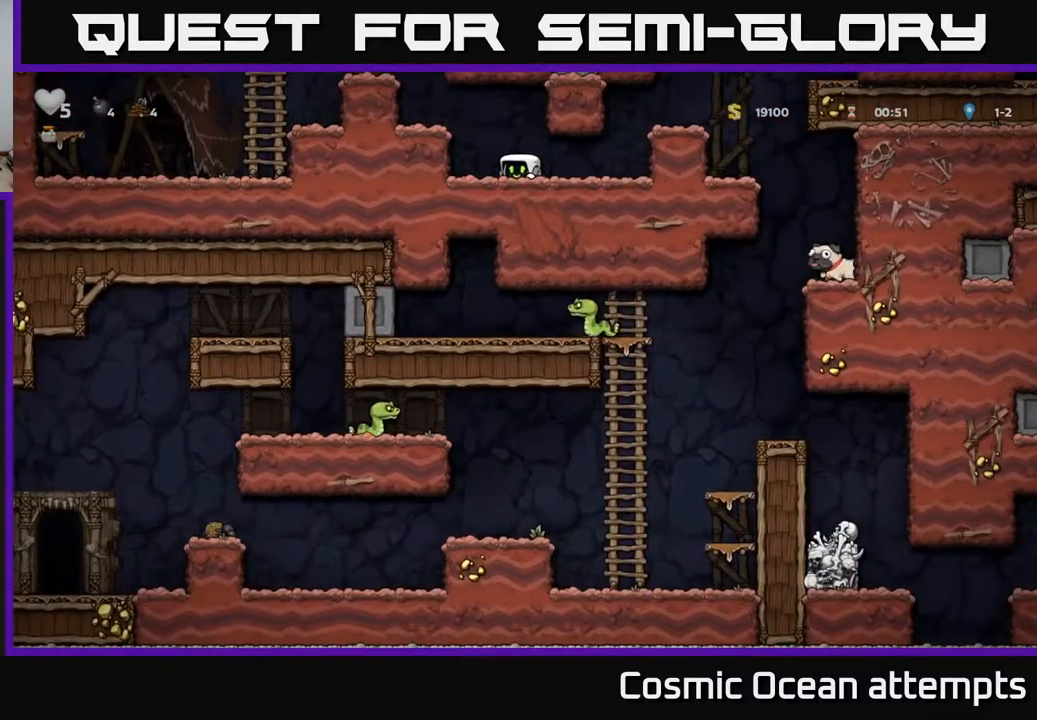
{"buttons": ["DPAD_LEFT"], "right_stick": "center", "events": [[17, "DPAD_RIGHT", "down"], [417, "DPAD_RIGHT", "up"], [450, "DPAD_LEFT", "down"]]}
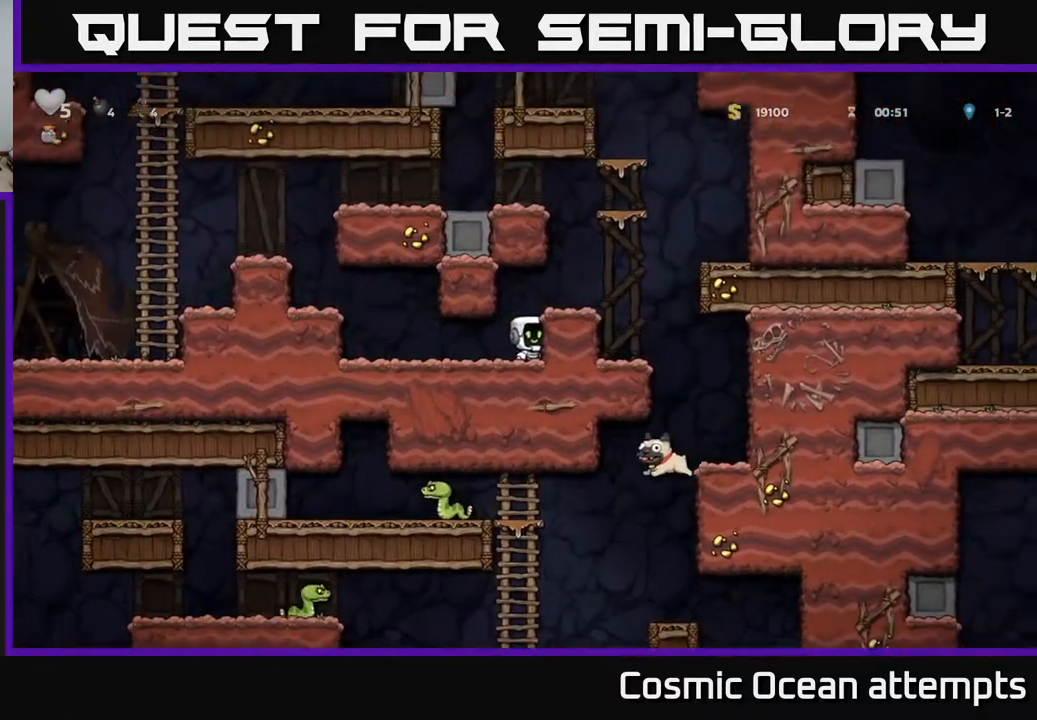
{"buttons": ["DPAD_LEFT"], "right_stick": "center", "events": [[267, "A", "down"], [417, "A", "up"]]}
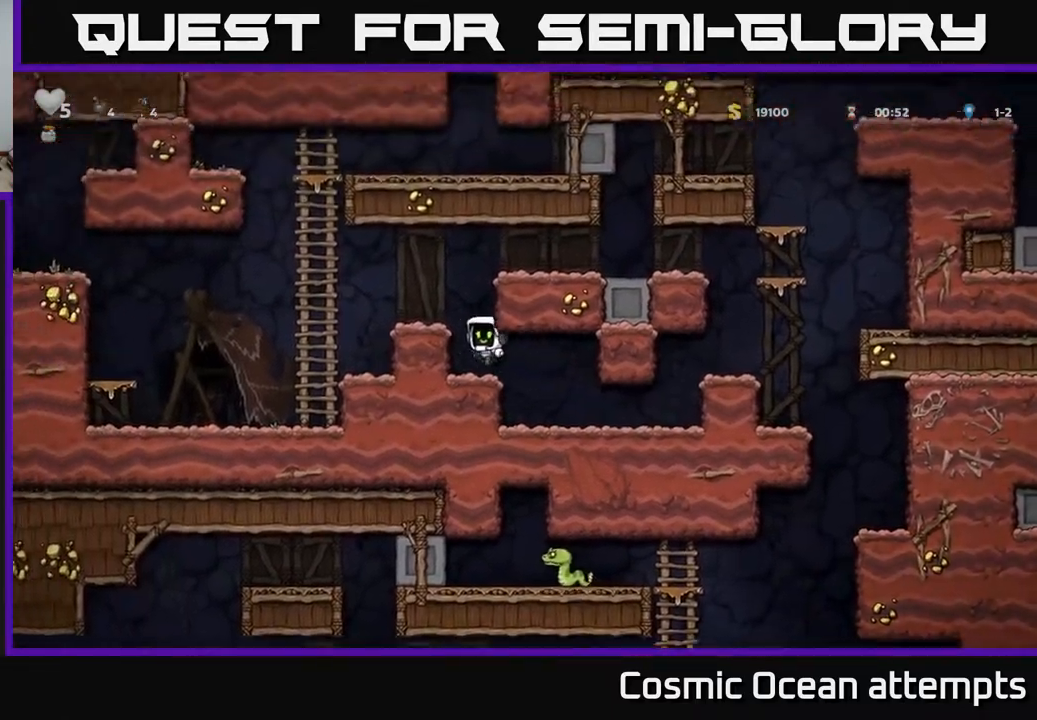
{"buttons": ["DPAD_LEFT"], "right_stick": "center", "events": [[83, "A", "down"], [250, "A", "up"]]}
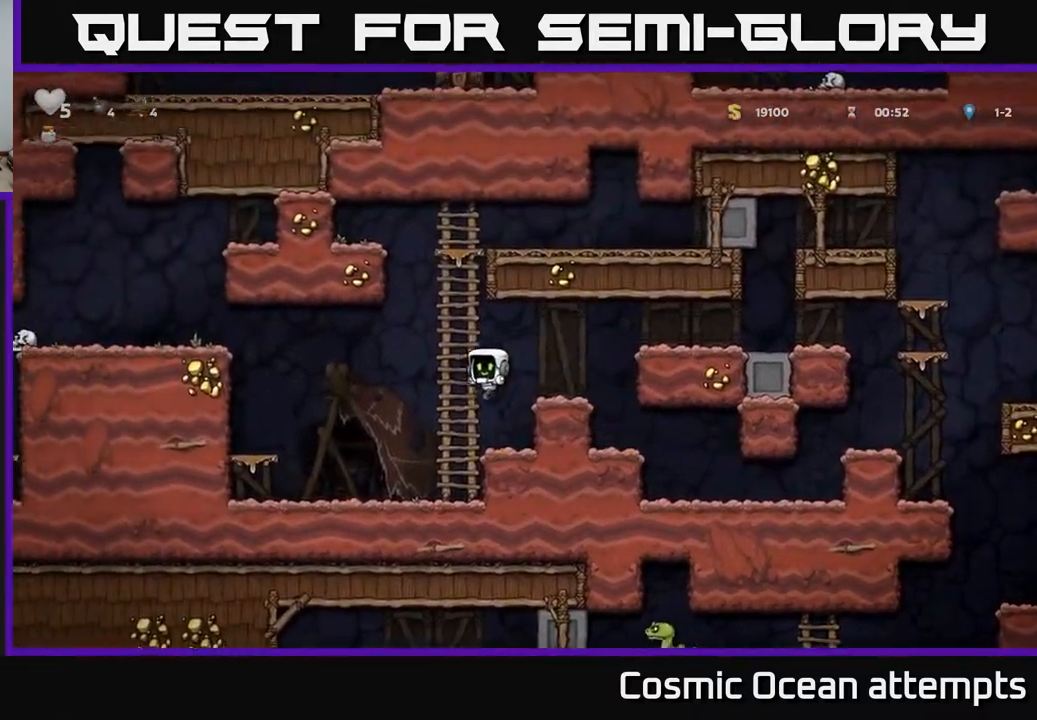
{"buttons": ["DPAD_LEFT"], "right_stick": "center", "events": [[333, "A", "down"], [467, "A", "up"]]}
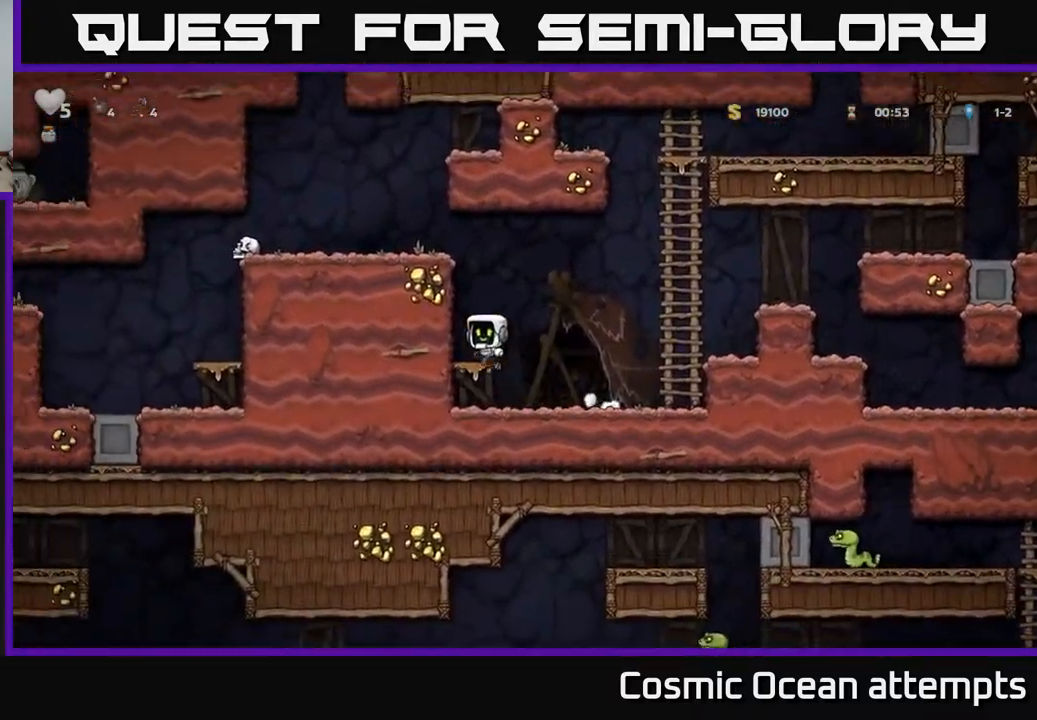
{"buttons": ["DPAD_LEFT"], "right_stick": "center", "events": [[200, "A", "down"], [367, "A", "up"]]}
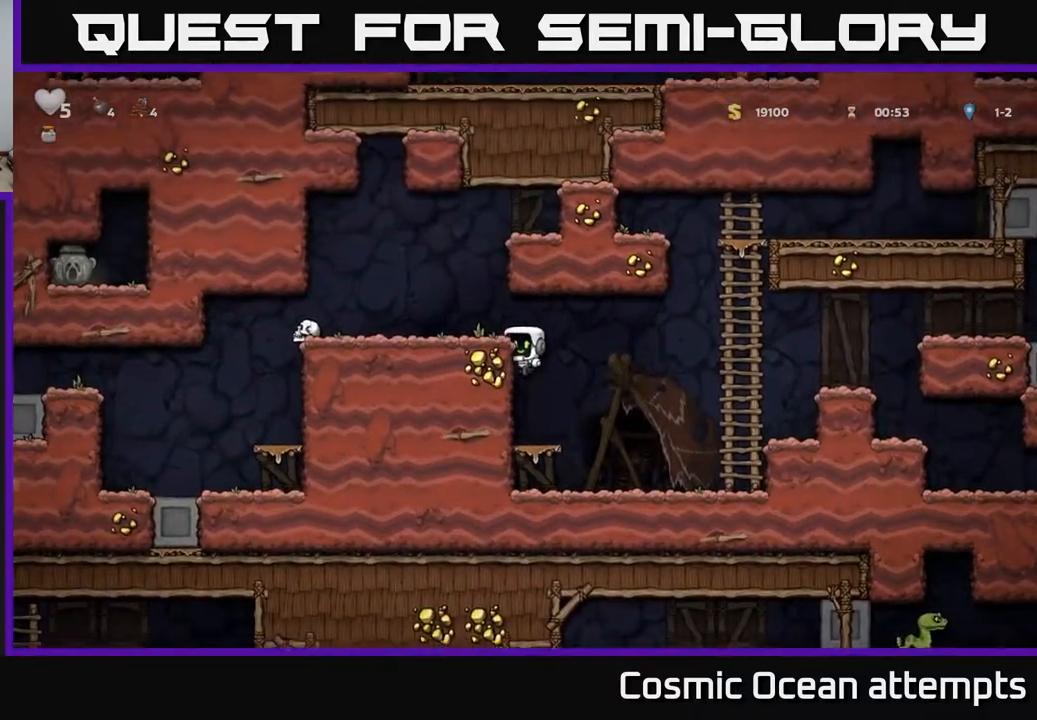
{"buttons": ["DPAD_LEFT"], "right_stick": "center", "events": [[33, "A", "down"], [200, "A", "up"]]}
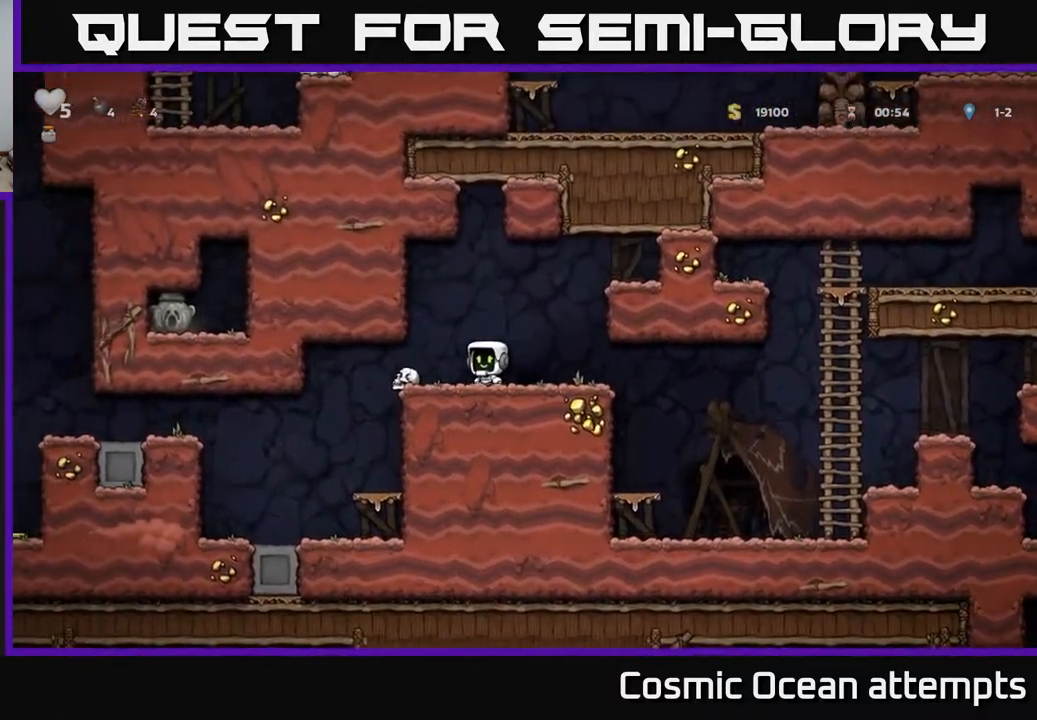
{"buttons": ["DPAD_RIGHT"], "right_stick": "center", "events": [[250, "DPAD_LEFT", "up"], [417, "DPAD_RIGHT", "down"]]}
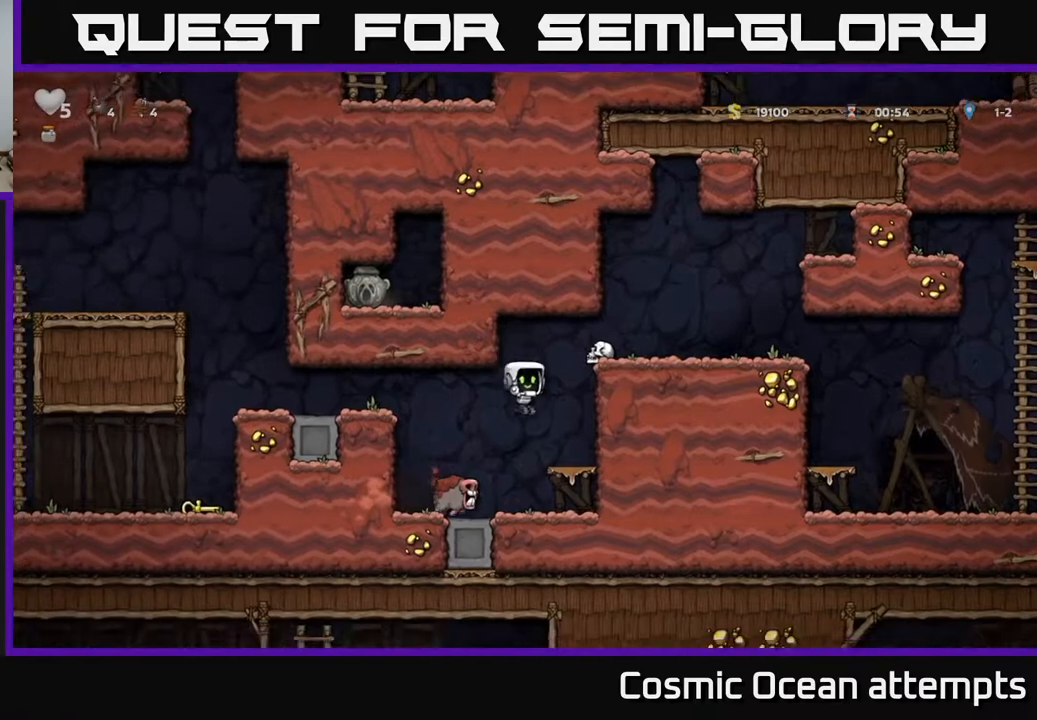
{"buttons": [], "right_stick": "center", "events": [[83, "DPAD_RIGHT", "up"]]}
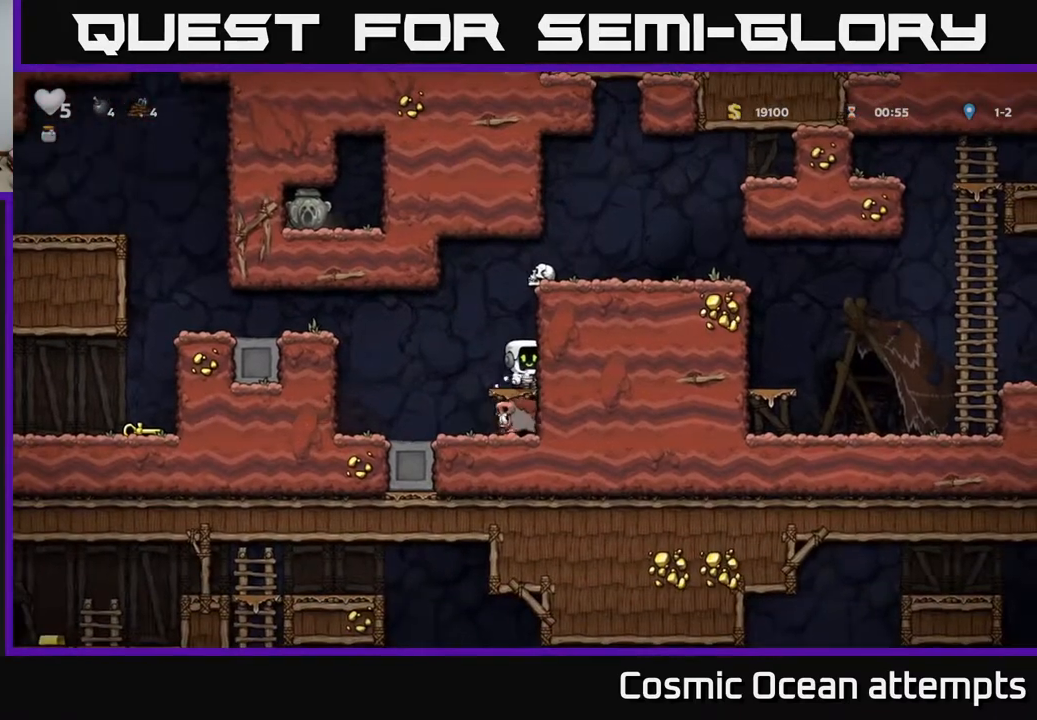
{"buttons": ["A", "DPAD_LEFT"], "right_stick": "center", "events": [[67, "DPAD_LEFT", "down"], [217, "A", "down"]]}
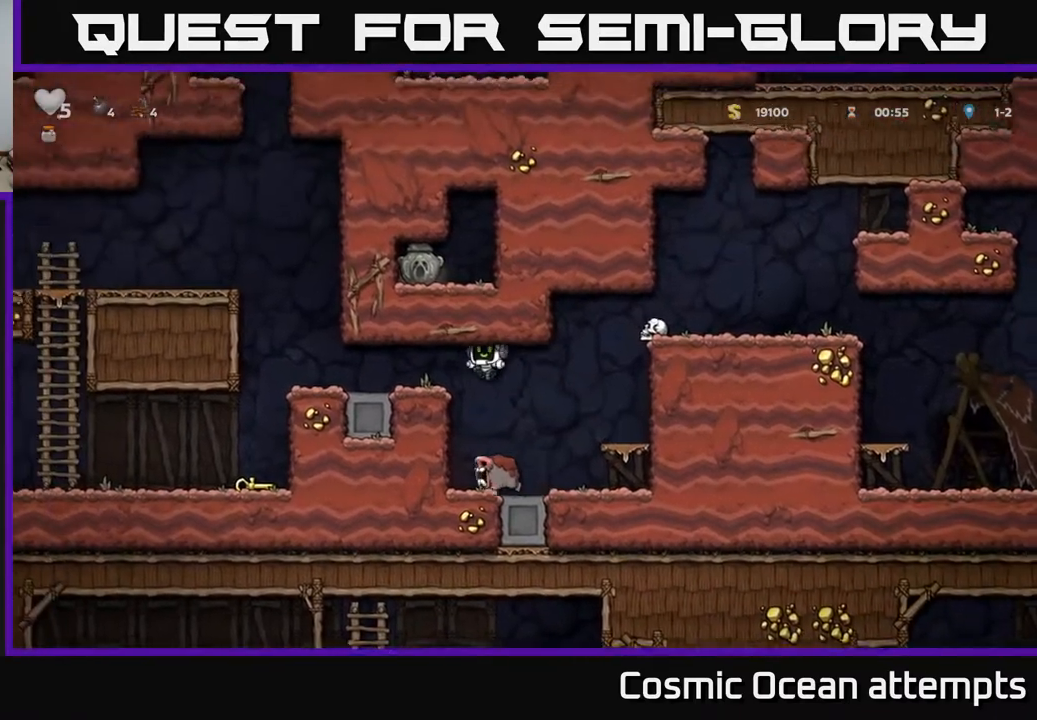
{"buttons": [], "right_stick": "center", "events": [[83, "A", "up"], [500, "DPAD_LEFT", "up"]]}
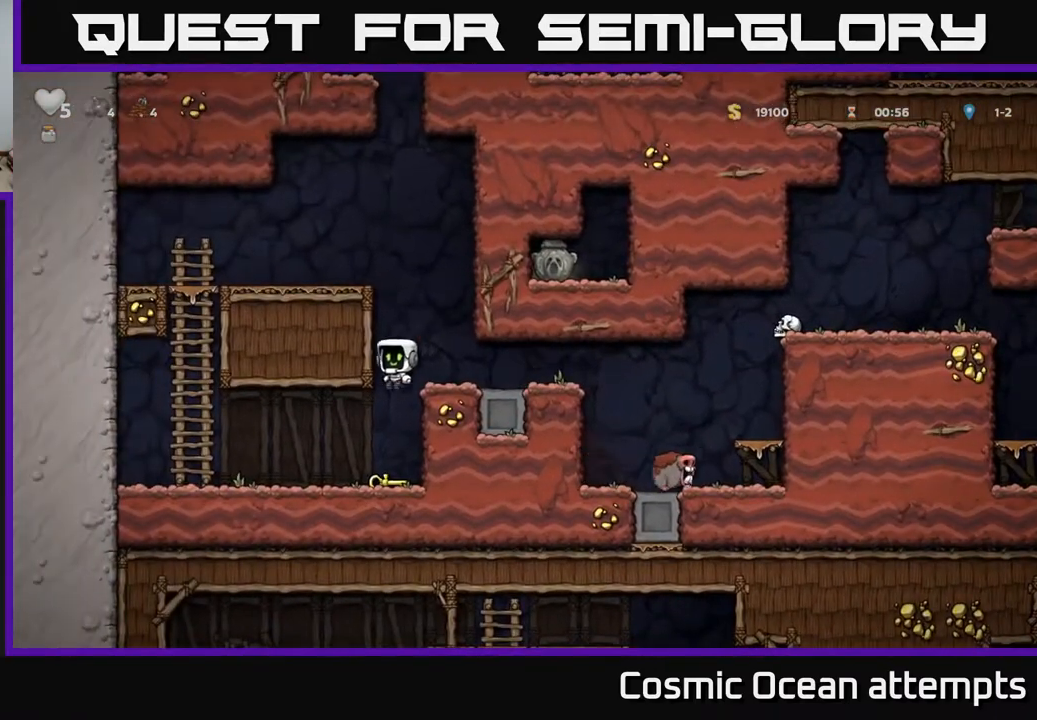
{"buttons": ["X", "DPAD_DOWN"], "right_stick": "center", "events": [[267, "DPAD_DOWN", "down"], [417, "X", "down"]]}
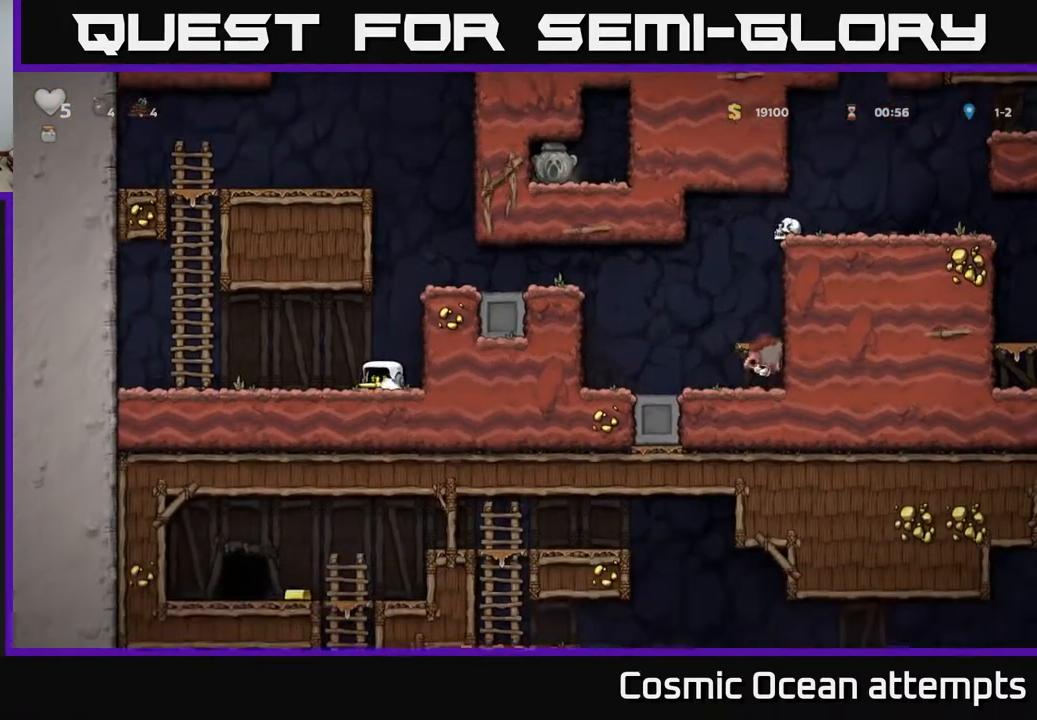
{"buttons": ["A", "DPAD_RIGHT"], "right_stick": "center", "events": [[33, "DPAD_DOWN", "up"], [33, "X", "up"], [117, "A", "down"], [167, "DPAD_RIGHT", "down"], [300, "A", "up"], [433, "A", "down"]]}
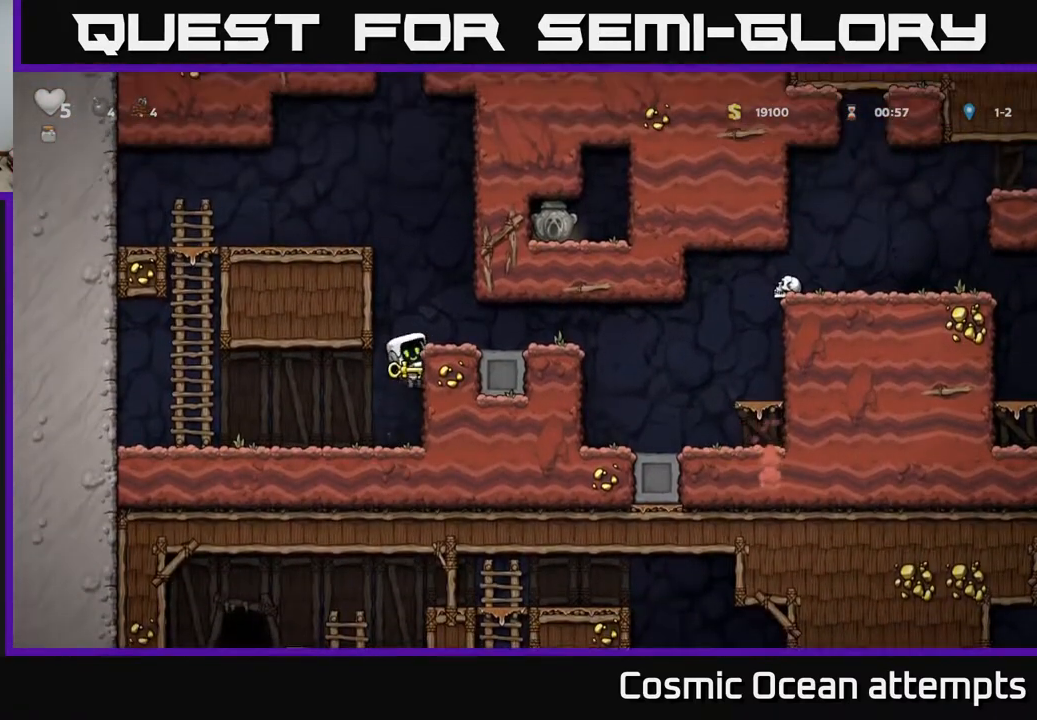
{"buttons": ["DPAD_RIGHT"], "right_stick": "center", "events": [[67, "A", "up"]]}
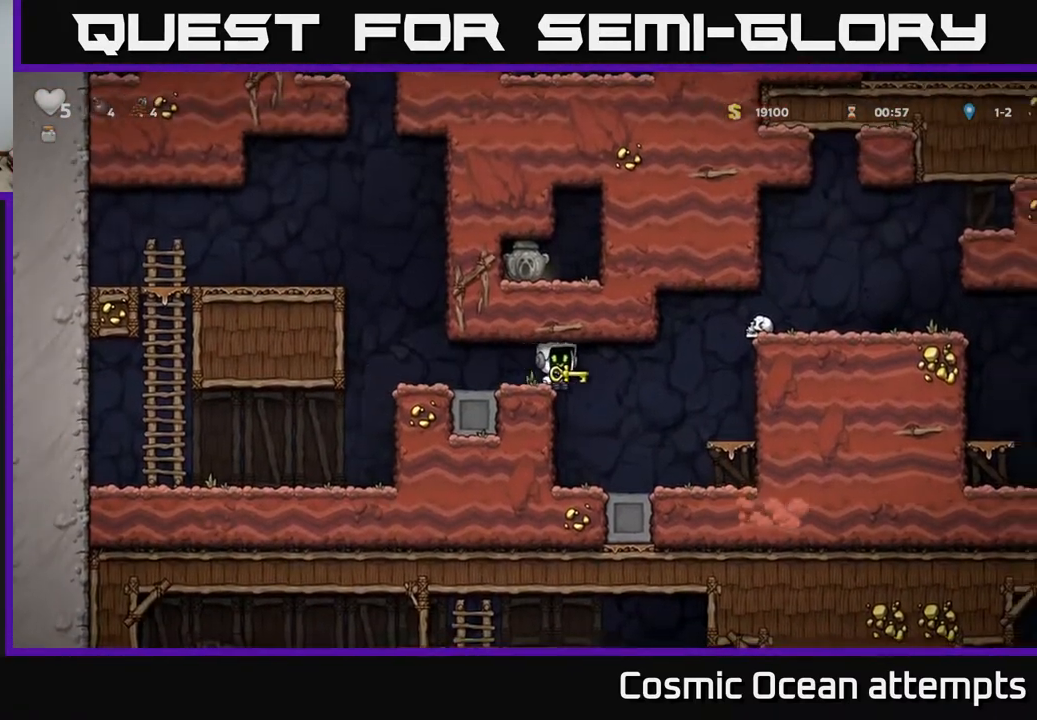
{"buttons": ["DPAD_DOWN"], "right_stick": "center", "events": [[283, "DPAD_RIGHT", "up"], [333, "DPAD_DOWN", "down"]]}
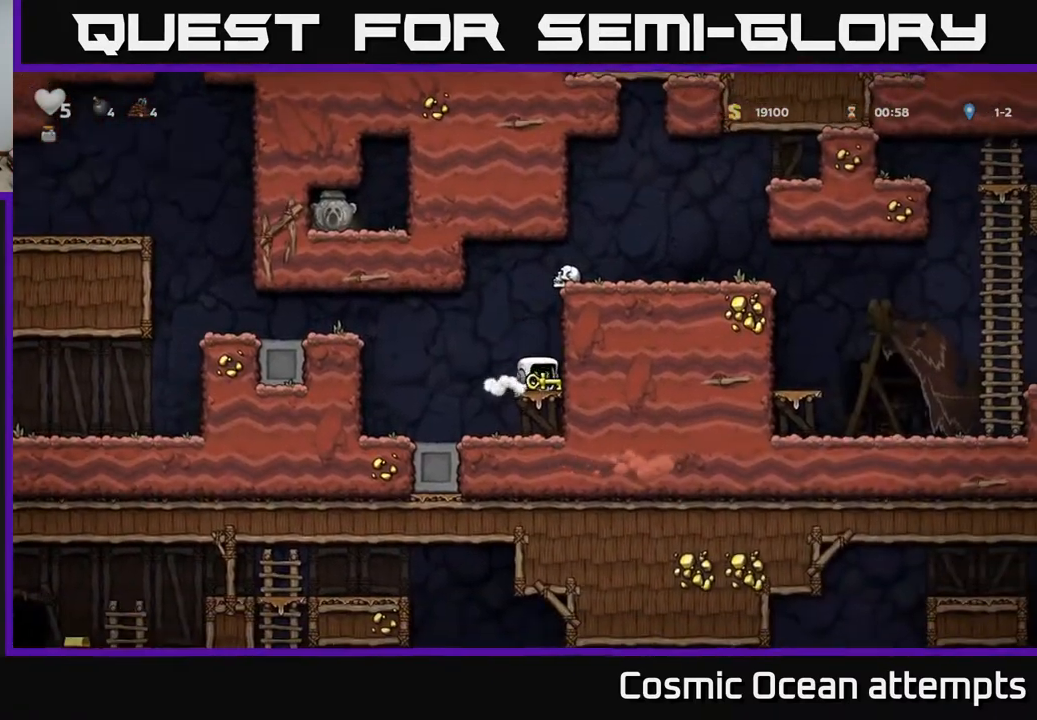
{"buttons": ["DPAD_DOWN"], "right_stick": "center", "events": []}
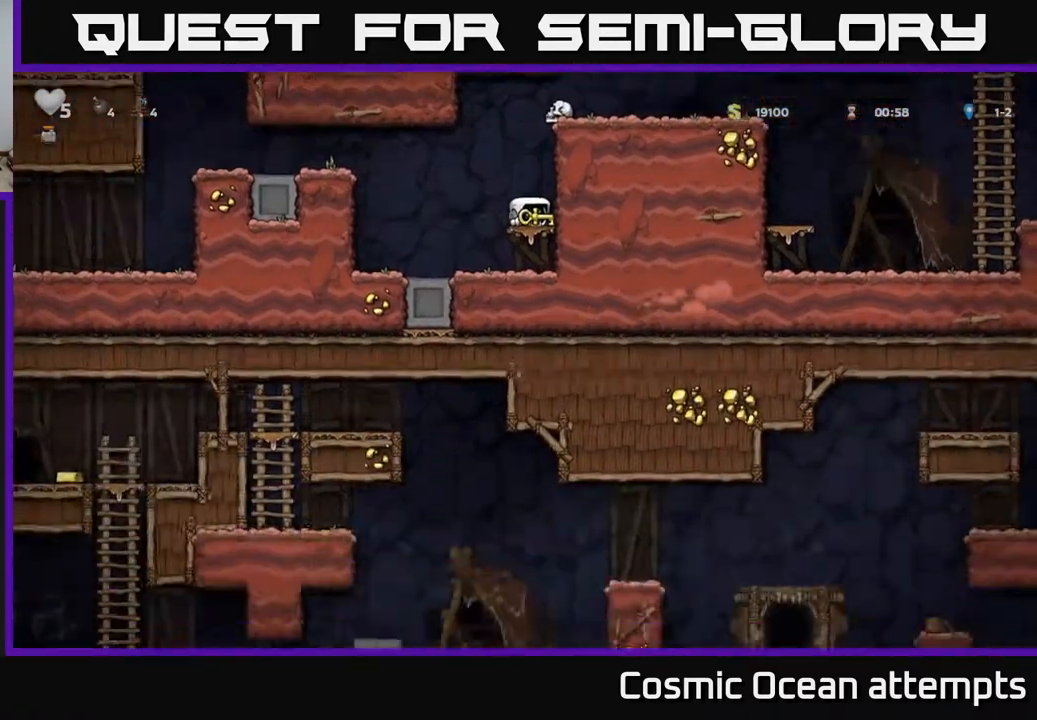
{"buttons": ["DPAD_DOWN"], "right_stick": "center", "events": []}
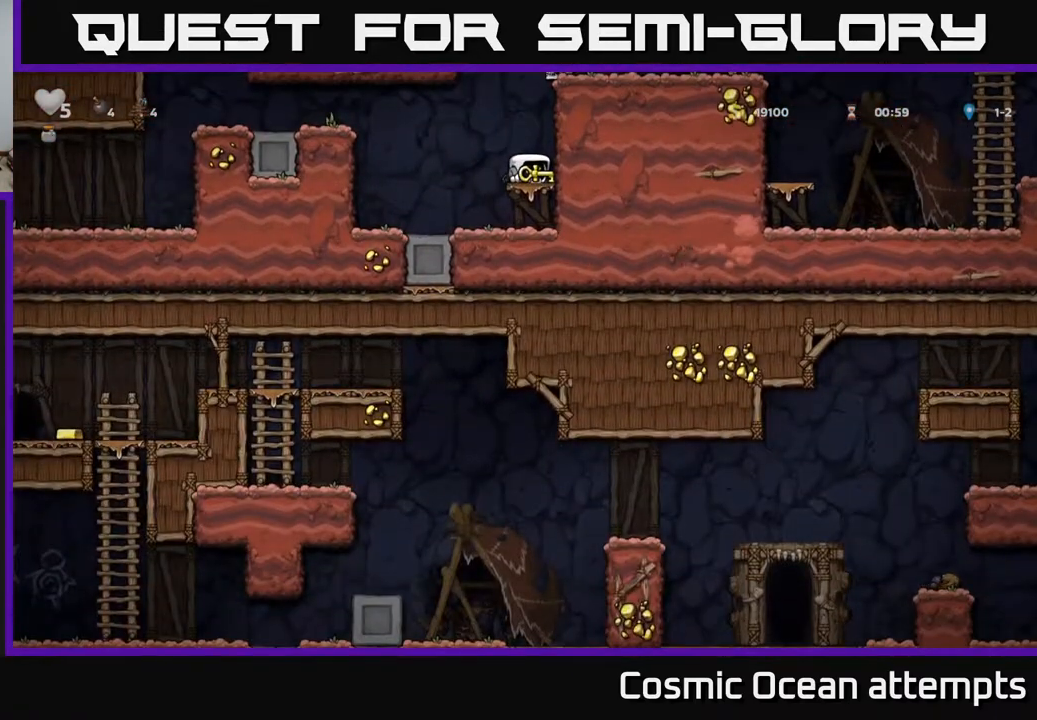
{"buttons": ["DPAD_RIGHT"], "right_stick": "center", "events": [[50, "DPAD_DOWN", "up"], [83, "A", "down"], [267, "DPAD_RIGHT", "down"], [433, "A", "up"]]}
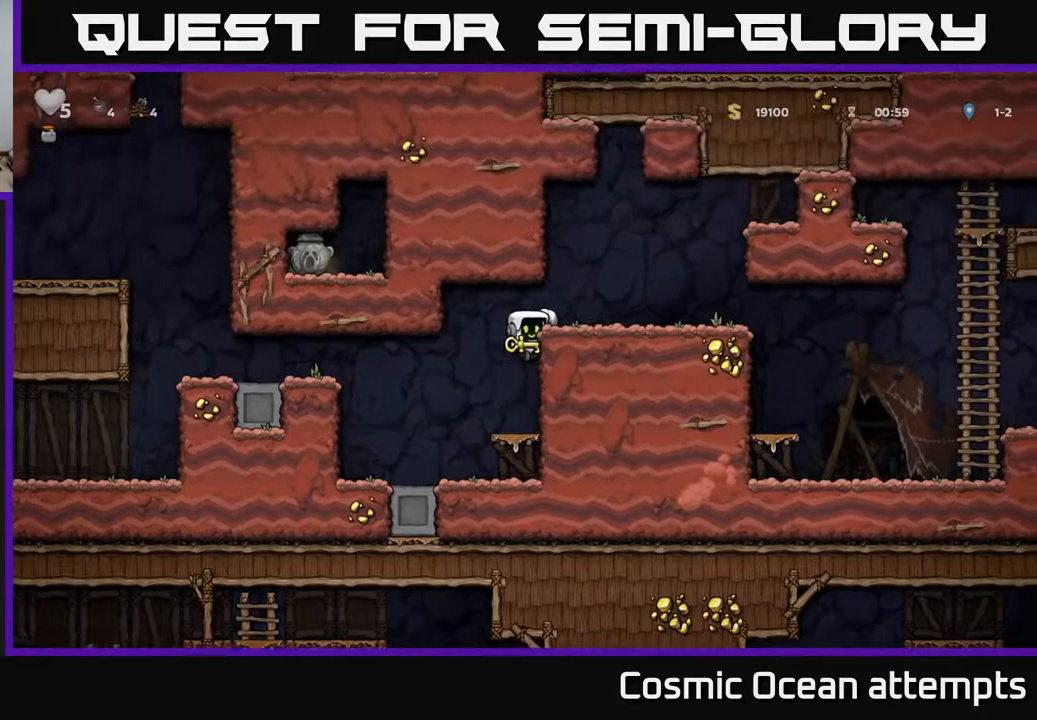
{"buttons": ["DPAD_RIGHT"], "right_stick": "center", "events": [[33, "A", "down"], [133, "A", "up"]]}
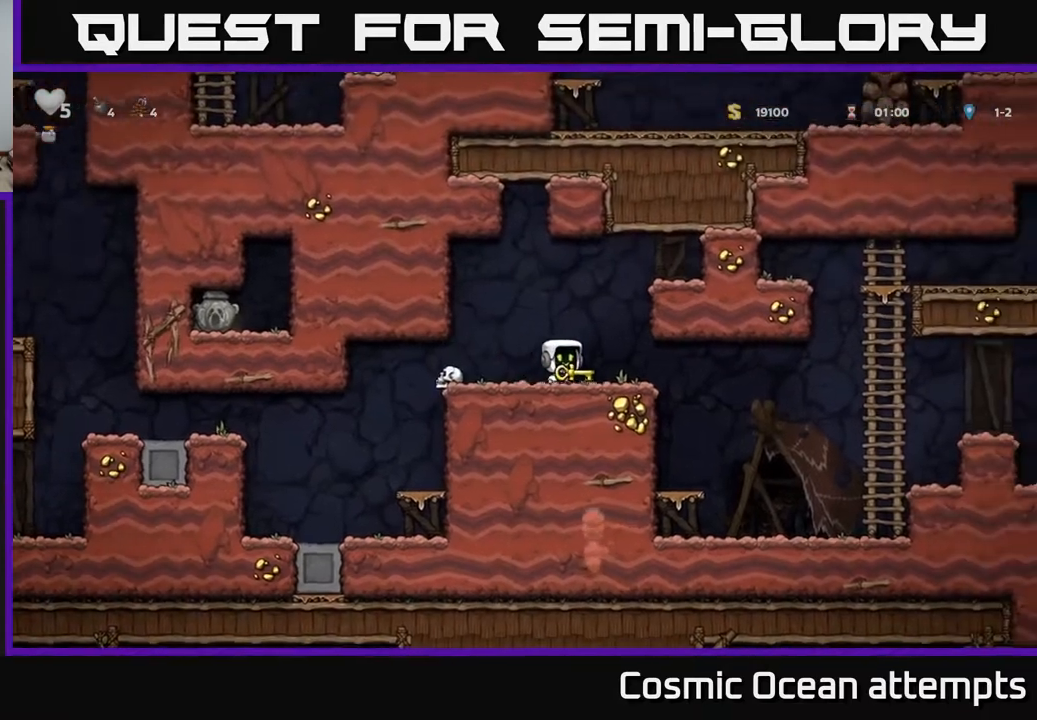
{"buttons": ["DPAD_LEFT"], "right_stick": "center", "events": [[217, "DPAD_RIGHT", "up"], [250, "DPAD_LEFT", "down"]]}
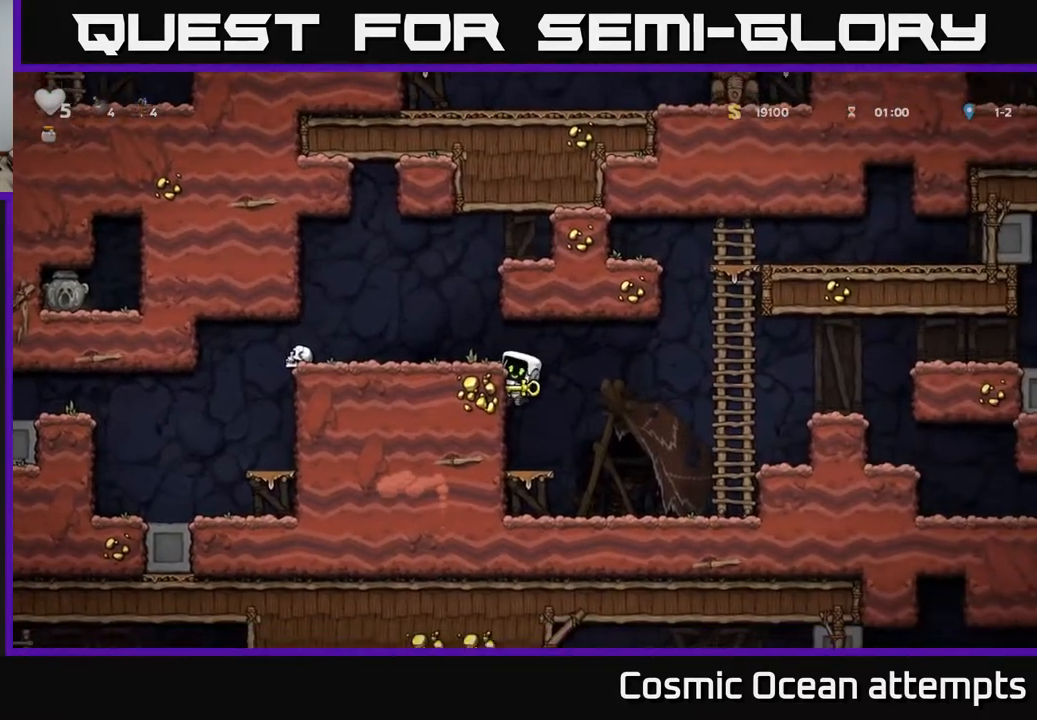
{"buttons": ["DPAD_RIGHT"], "right_stick": "center", "events": [[33, "DPAD_LEFT", "up"], [333, "A", "down"], [333, "DPAD_RIGHT", "down"], [483, "A", "up"]]}
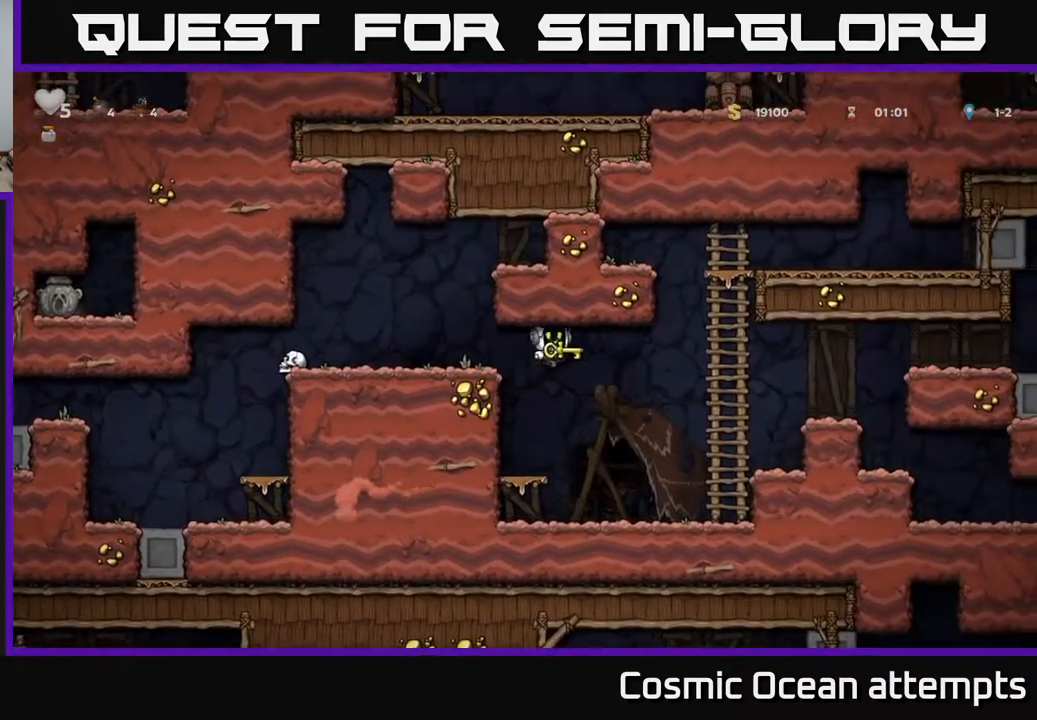
{"buttons": ["A", "DPAD_RIGHT"], "right_stick": "center", "events": [[400, "A", "down"]]}
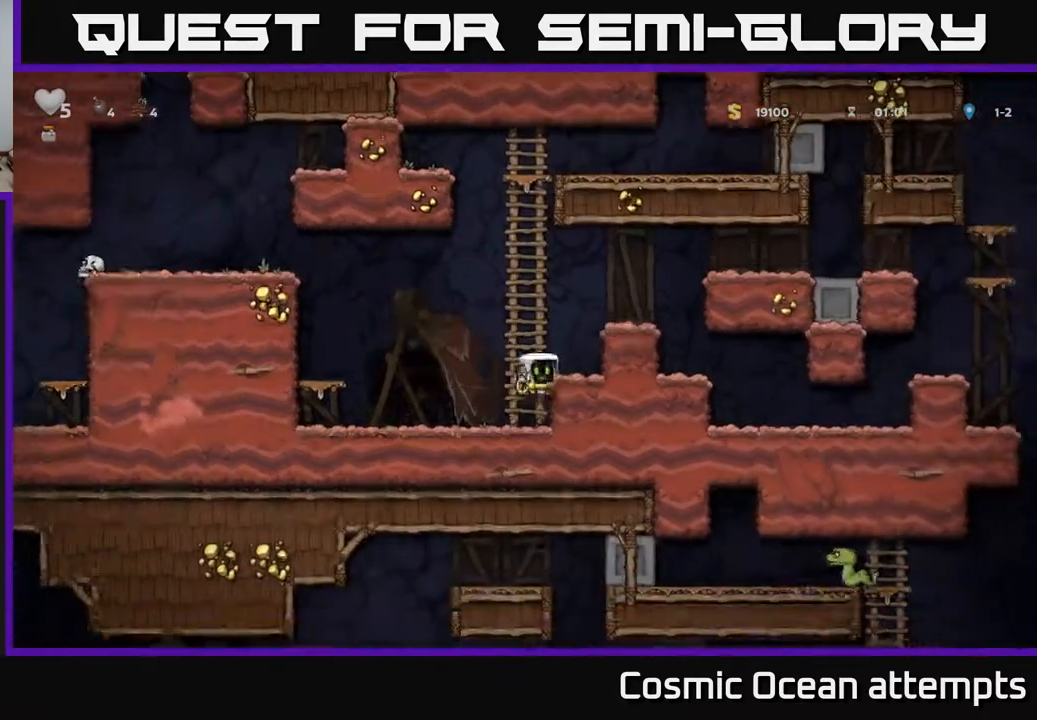
{"buttons": ["DPAD_RIGHT"], "right_stick": "center", "events": [[67, "A", "up"], [250, "A", "down"], [367, "A", "up"]]}